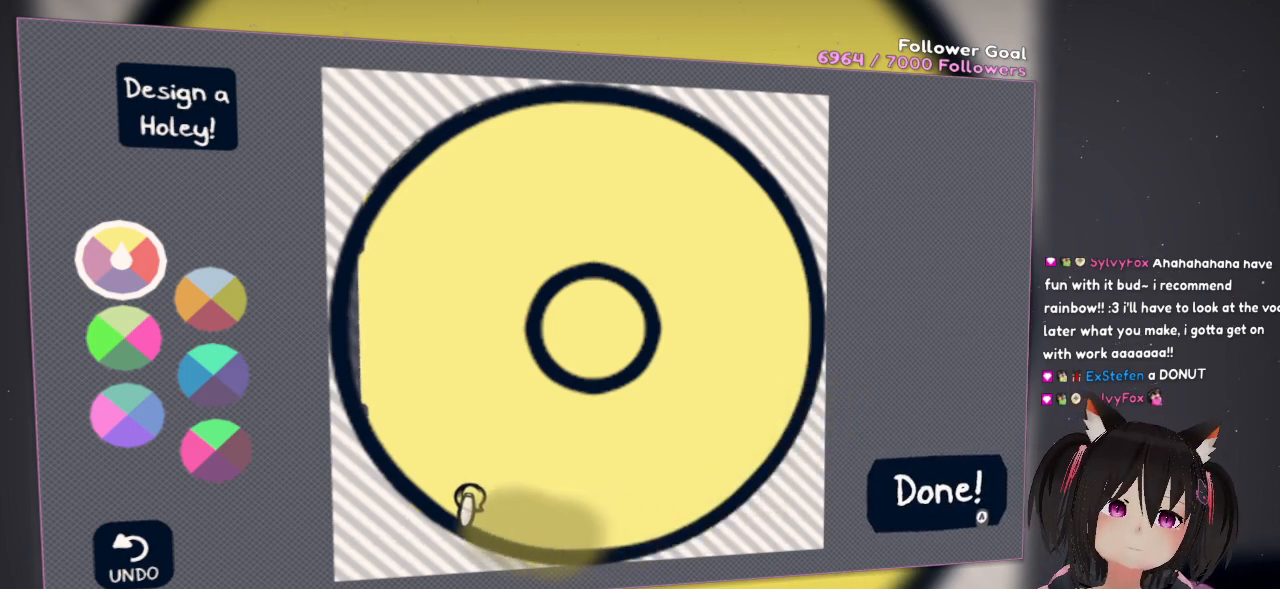
Gameplay with a controller (Nintendo layout); each line is a JSON object with the inputs held at the frame after it. "events" lists button and stick changes between this image and that frame as [ms after this image, input, new state], when the widget could be followed in between.
{"buttons": ["R2"], "left_stick": "center", "right_stick": "up-left", "events": []}
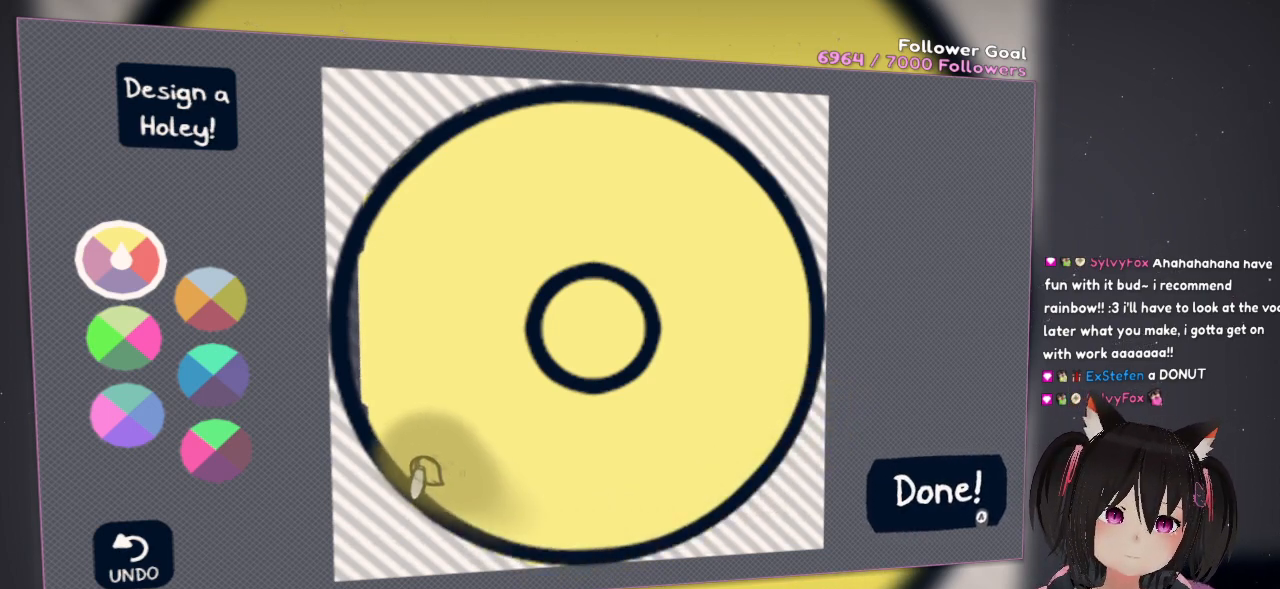
{"buttons": ["R2"], "left_stick": "center", "right_stick": "up", "events": [[433, "right_stick", "up"]]}
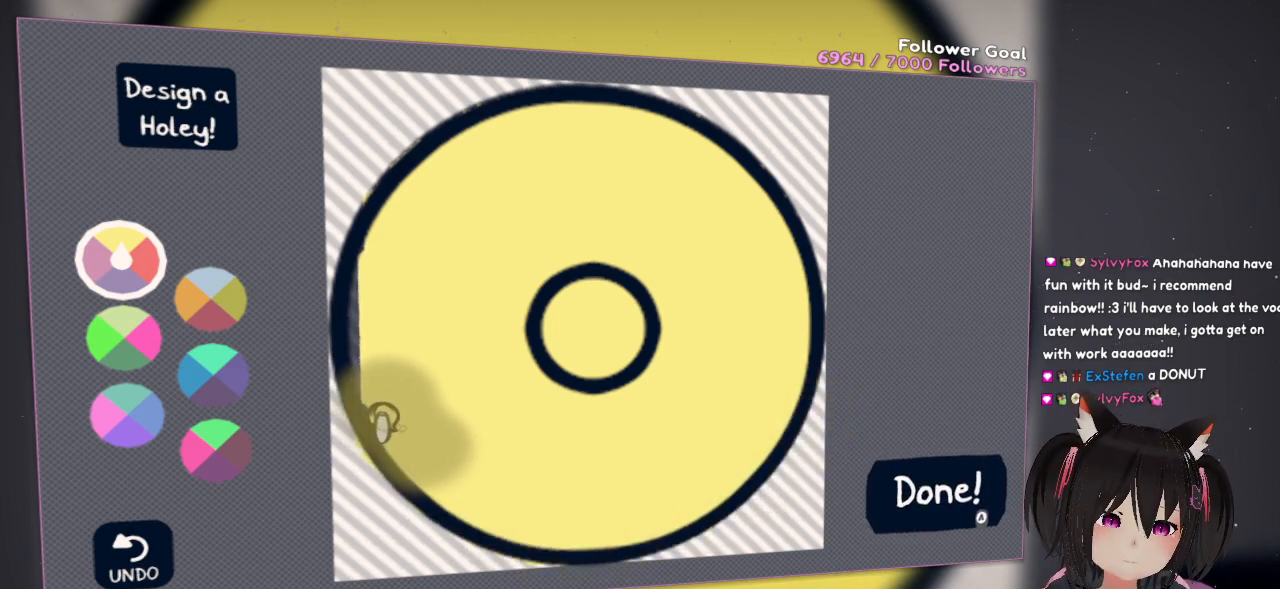
{"buttons": ["R2"], "left_stick": "center", "right_stick": "up", "events": []}
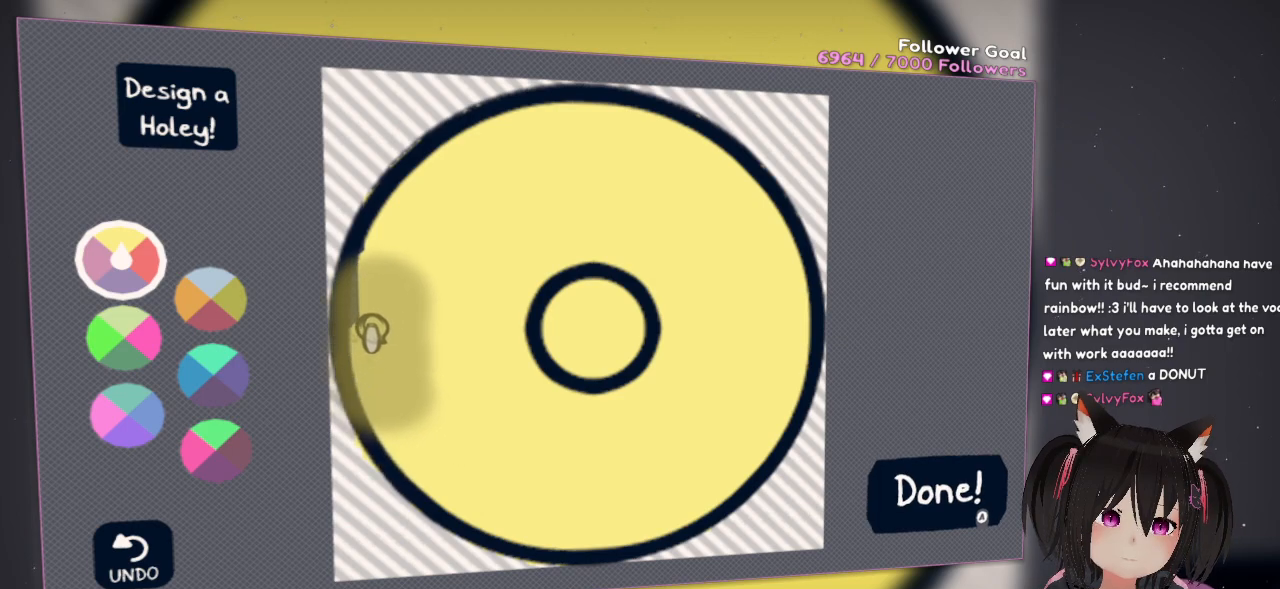
{"buttons": ["R2"], "left_stick": "center", "right_stick": "up-right", "events": [[350, "right_stick", "up-right"]]}
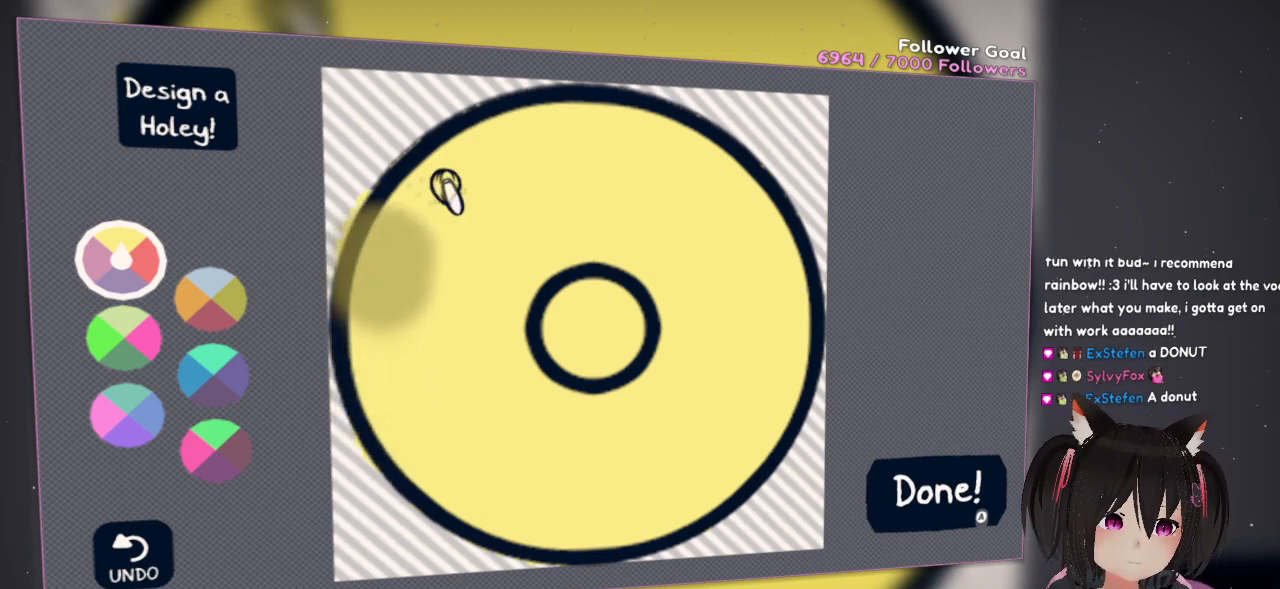
{"buttons": [], "left_stick": "center", "right_stick": "center", "events": [[83, "R2", "up"], [117, "right_stick", "center"]]}
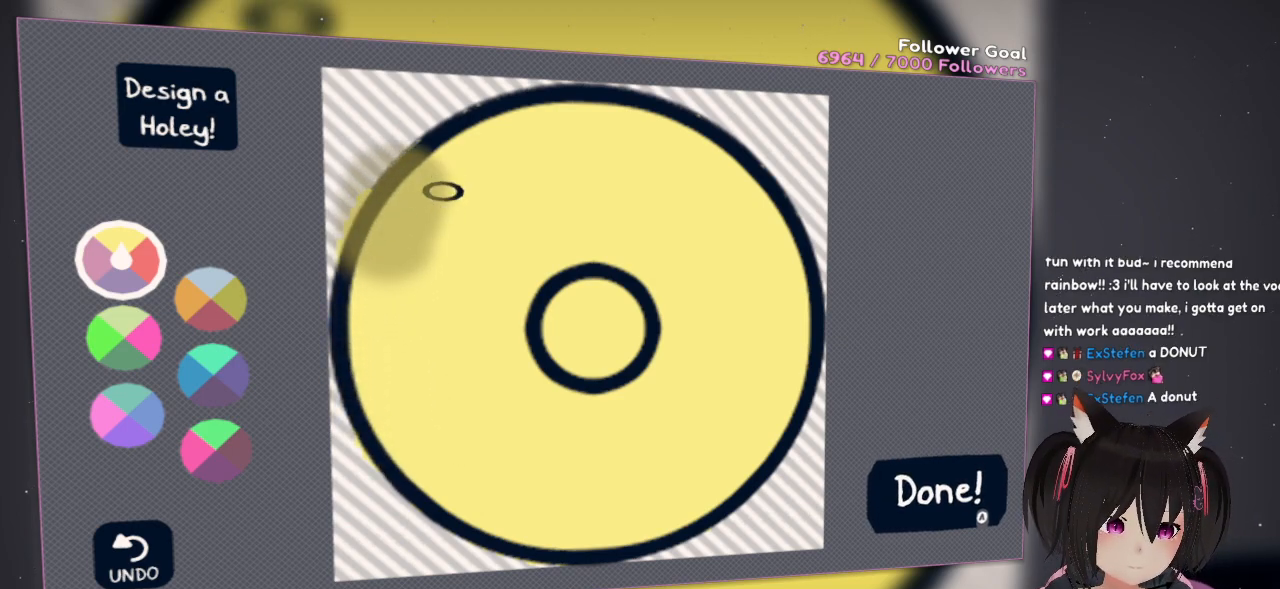
{"buttons": [], "left_stick": "center", "right_stick": "left", "events": [[17, "right_stick", "up-left"], [383, "right_stick", "left"]]}
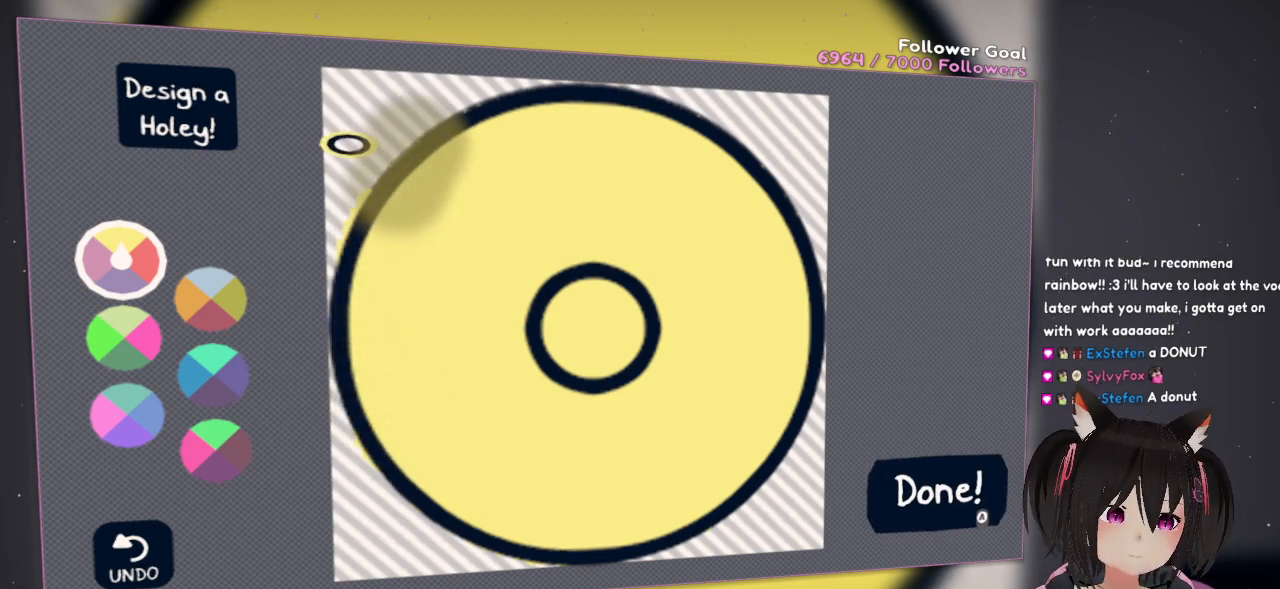
{"buttons": [], "left_stick": "center", "right_stick": "center", "events": [[117, "right_stick", "center"]]}
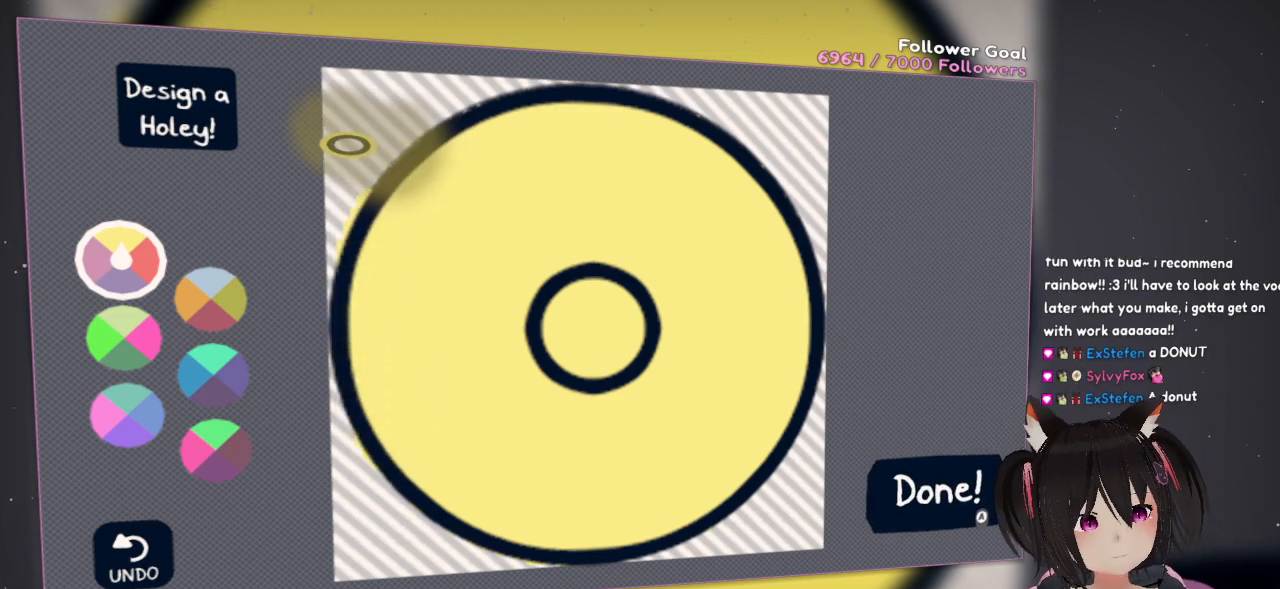
{"buttons": ["L2"], "left_stick": "center", "right_stick": "down", "events": [[167, "L2", "down"], [167, "right_stick", "down-right"], [333, "right_stick", "down"]]}
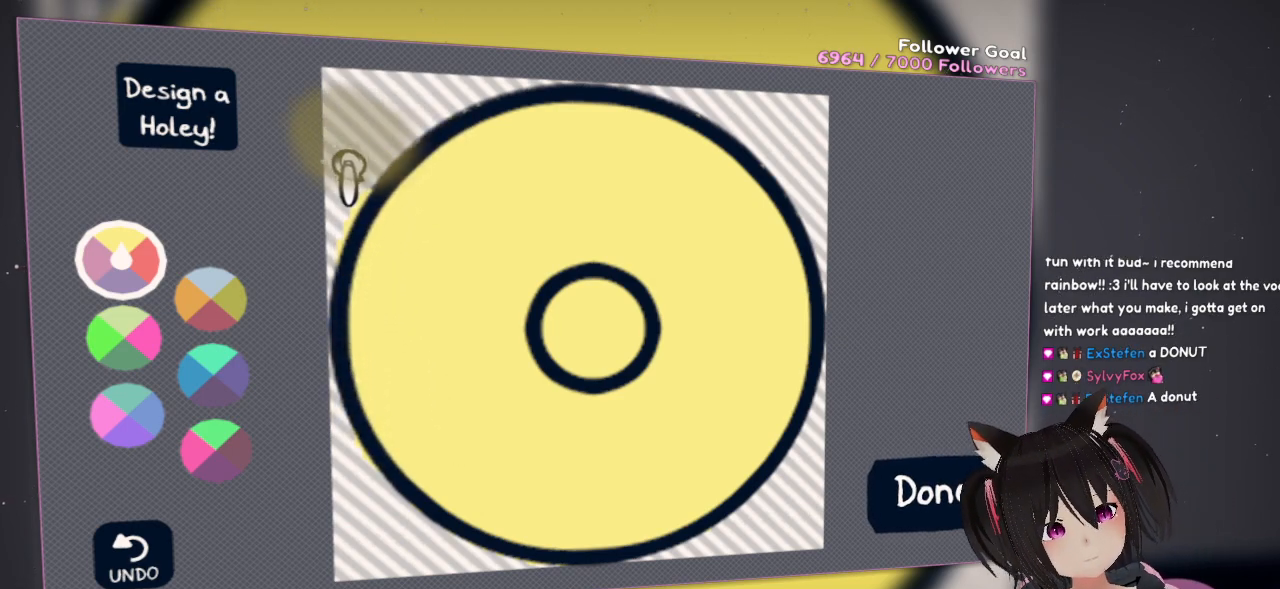
{"buttons": ["L2"], "left_stick": "center", "right_stick": "down-left", "events": [[200, "right_stick", "down-left"]]}
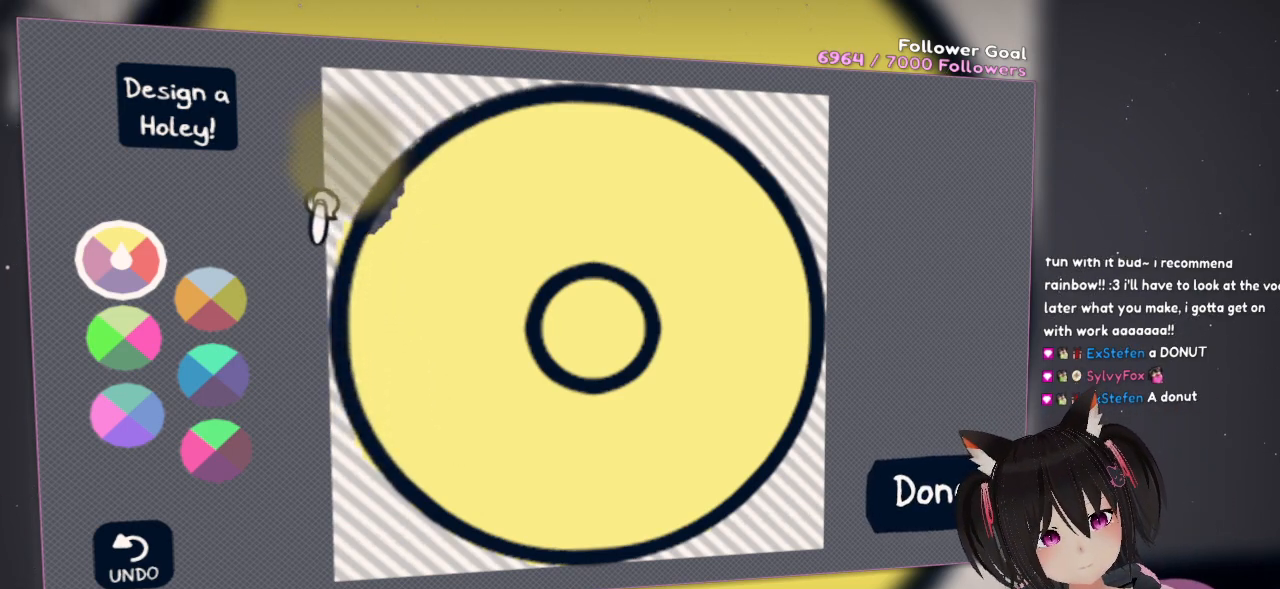
{"buttons": [], "left_stick": "center", "right_stick": "right", "events": [[400, "L2", "up"], [500, "right_stick", "right"]]}
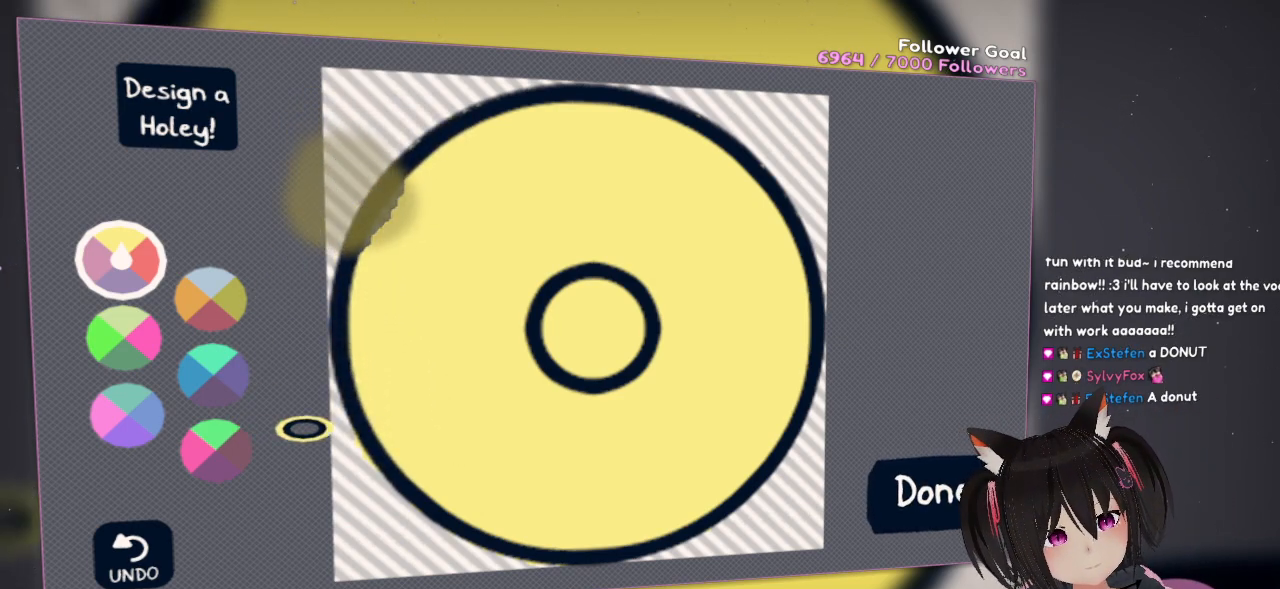
{"buttons": [], "left_stick": "center", "right_stick": "up", "events": [[100, "right_stick", "up-right"], [267, "right_stick", "up"]]}
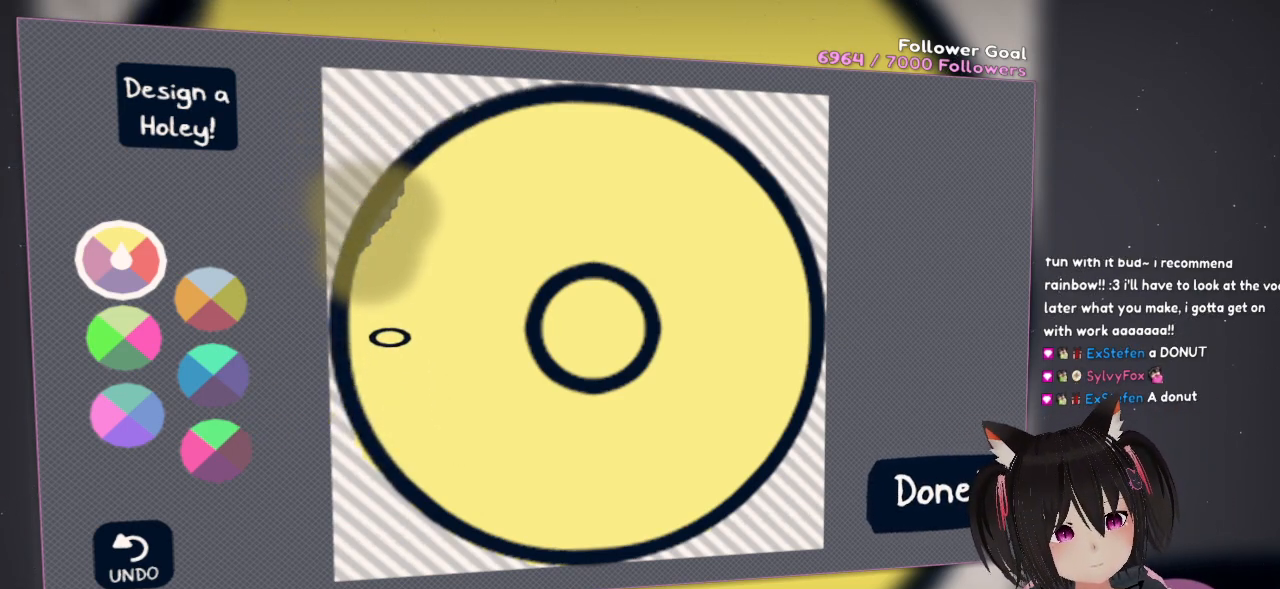
{"buttons": ["R2"], "left_stick": "center", "right_stick": "up", "events": [[167, "right_stick", "center"], [233, "right_stick", "up"], [400, "R2", "down"]]}
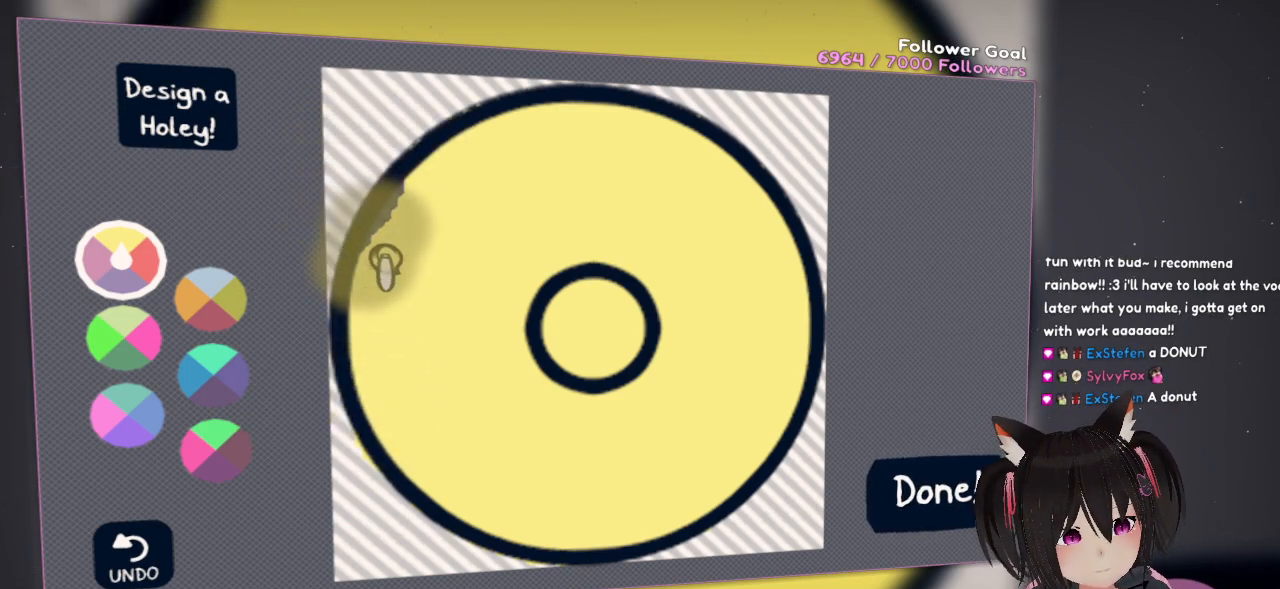
{"buttons": ["R2"], "left_stick": "center", "right_stick": "up", "events": [[83, "right_stick", "center"], [200, "right_stick", "up"]]}
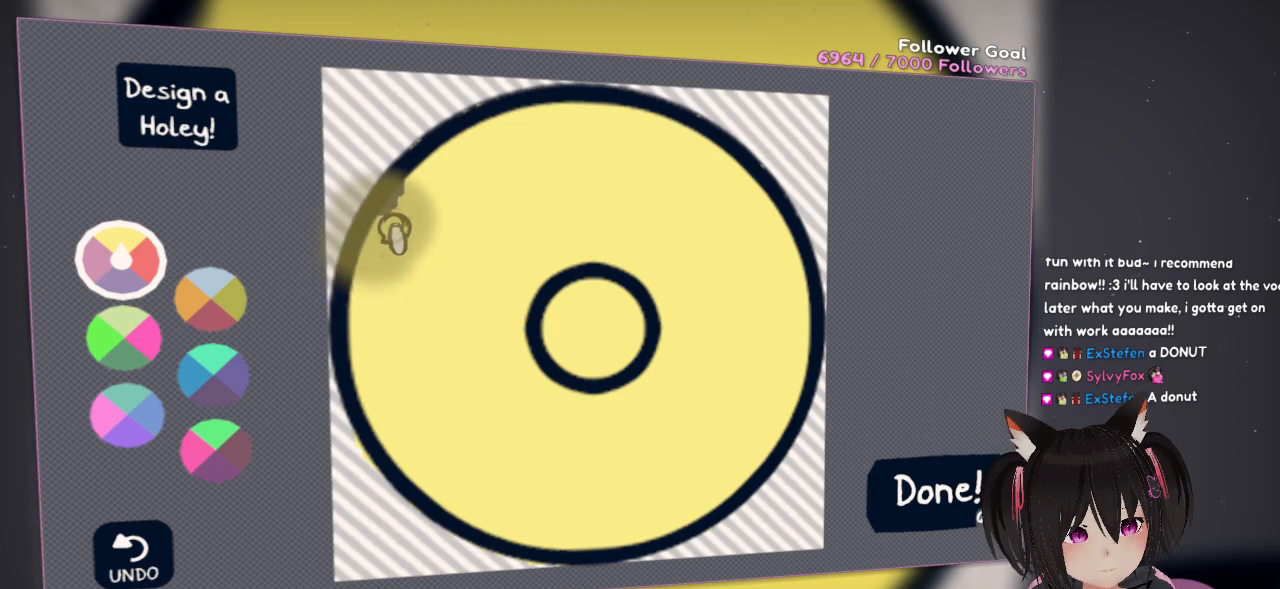
{"buttons": [], "left_stick": "center", "right_stick": "right", "events": [[200, "right_stick", "up-right"], [467, "R2", "up"], [500, "right_stick", "right"]]}
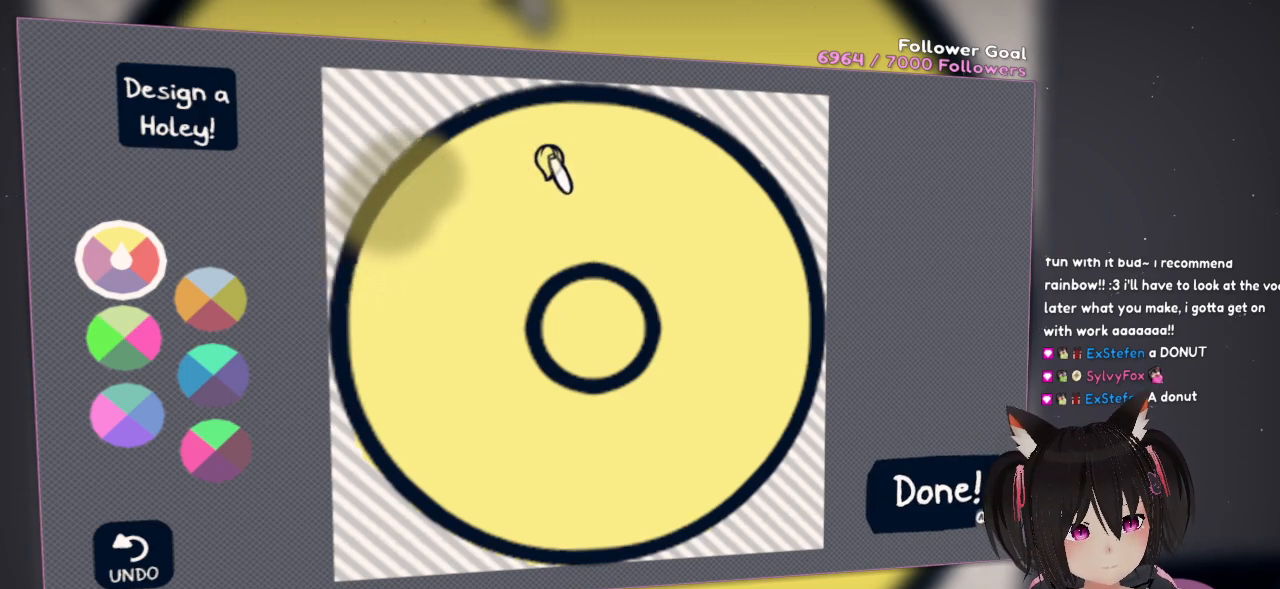
{"buttons": [], "left_stick": "center", "right_stick": "down", "events": [[167, "right_stick", "down-right"], [333, "right_stick", "down"]]}
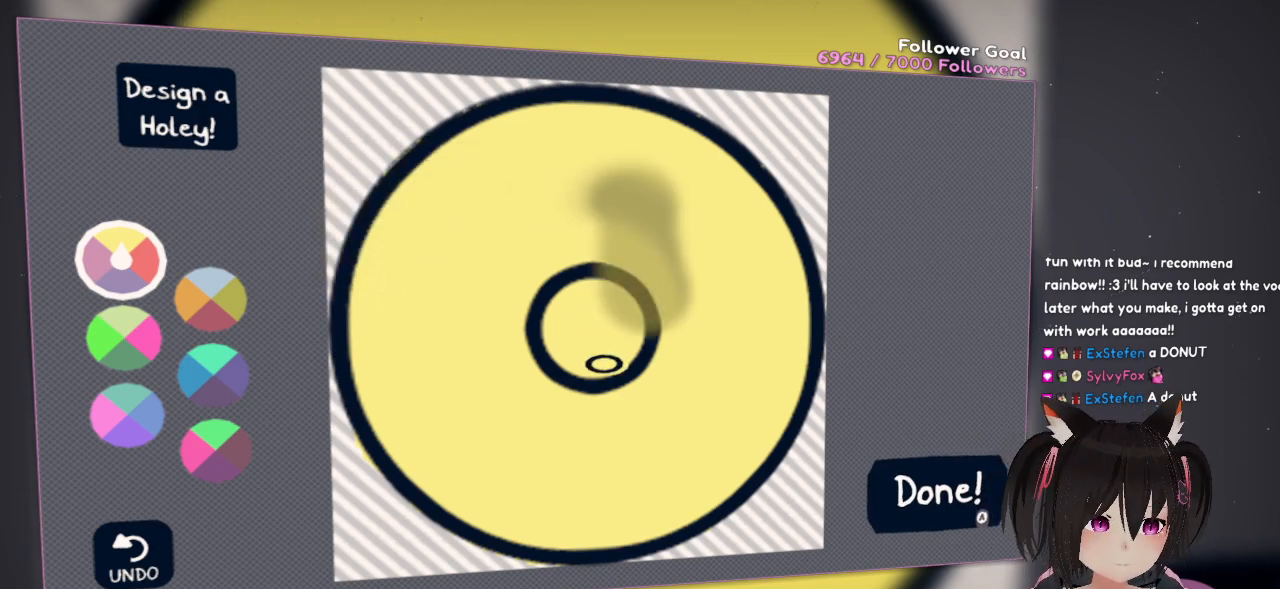
{"buttons": [], "left_stick": "center", "right_stick": "center", "events": [[167, "right_stick", "center"], [233, "right_stick", "up"], [467, "right_stick", "center"]]}
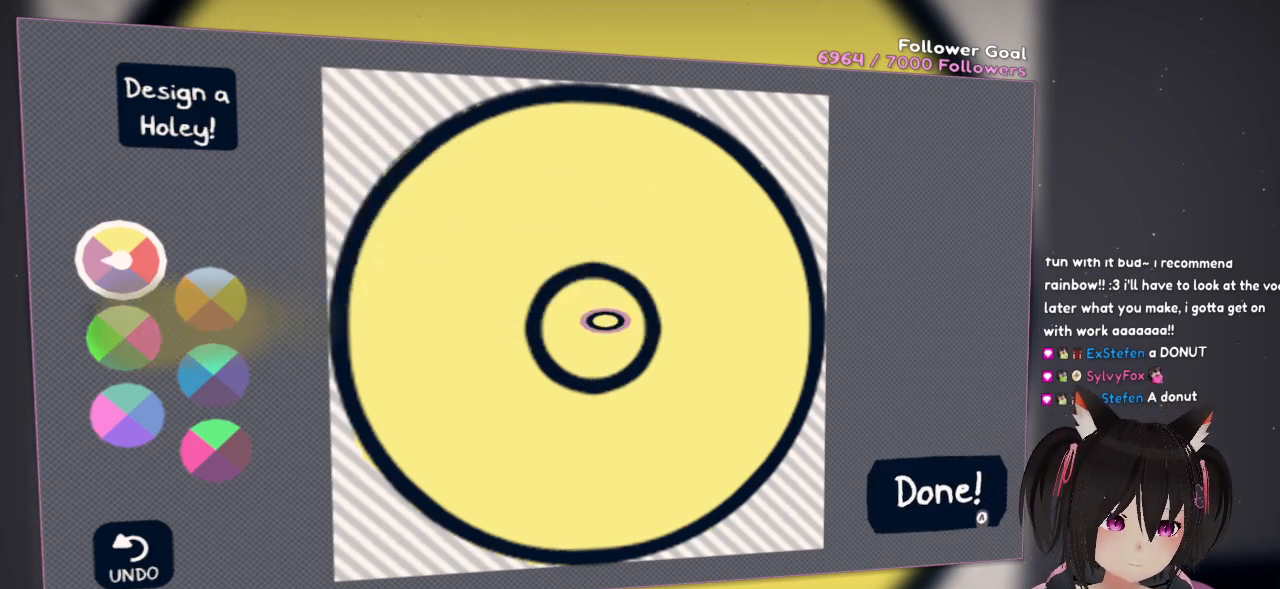
{"buttons": [], "left_stick": "center", "right_stick": "left", "events": [[367, "right_stick", "left"]]}
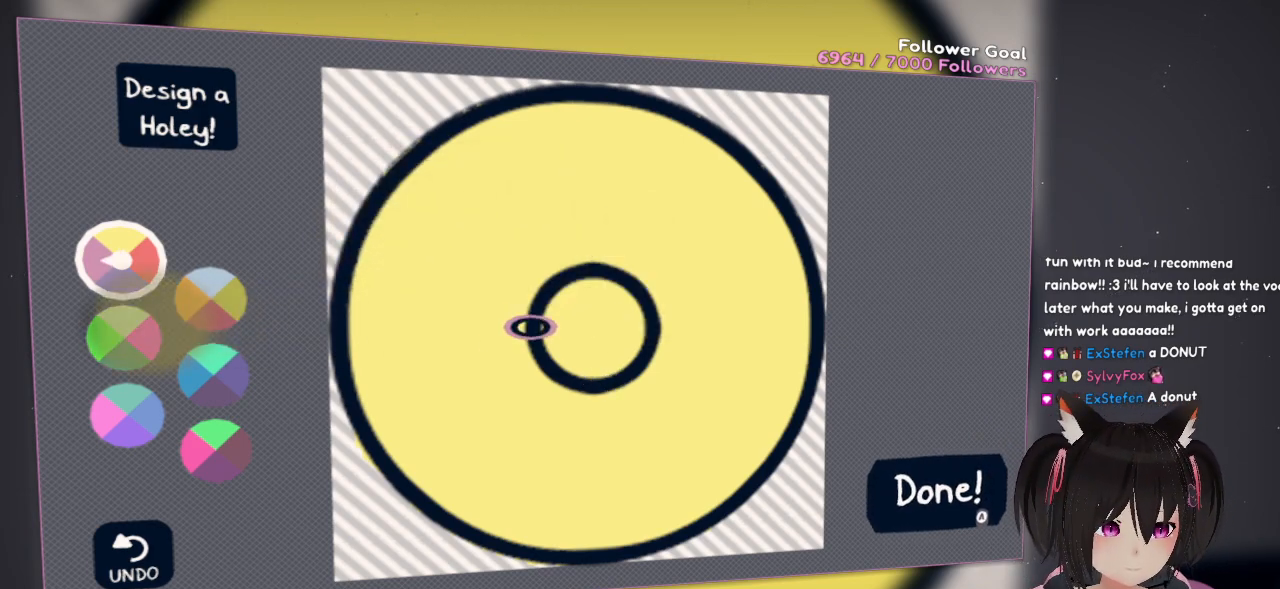
{"buttons": [], "left_stick": "center", "right_stick": "left", "events": []}
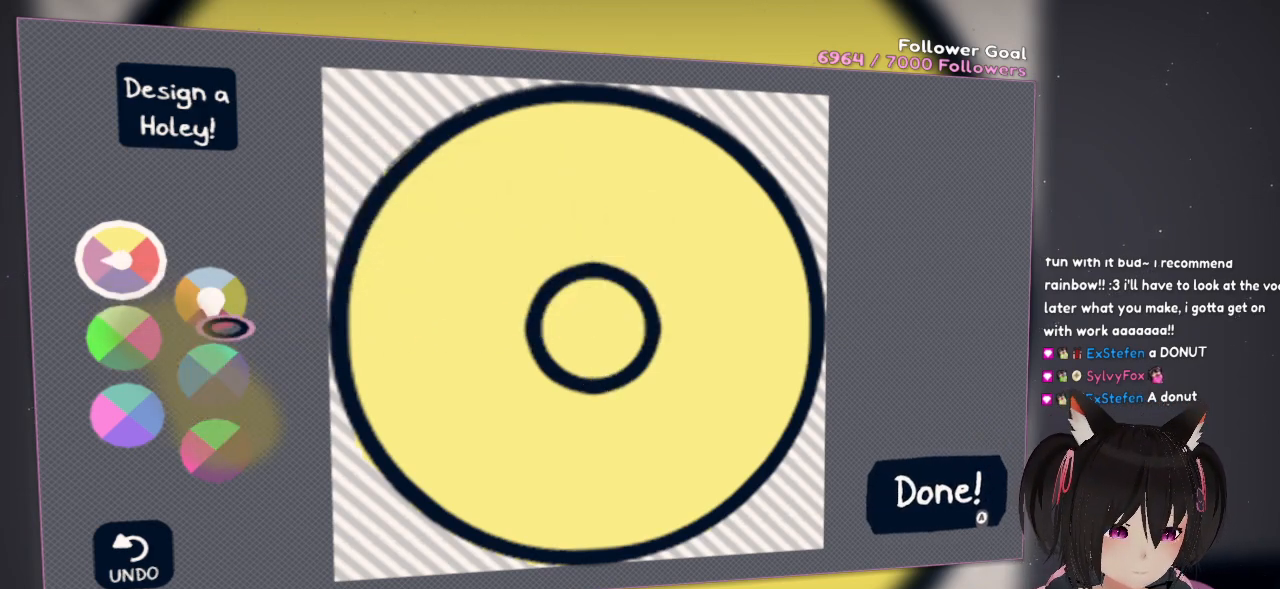
{"buttons": [], "left_stick": "center", "right_stick": "right", "events": [[333, "right_stick", "right"]]}
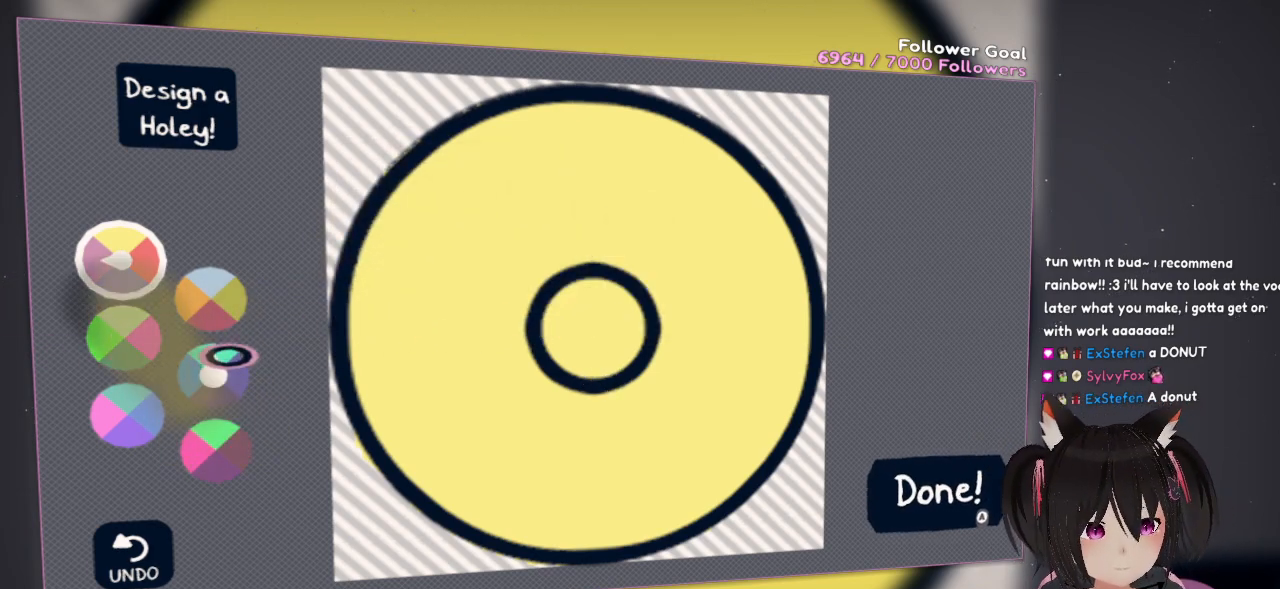
{"buttons": [], "left_stick": "center", "right_stick": "down-left", "events": [[67, "right_stick", "up-right"], [167, "right_stick", "center"], [267, "right_stick", "down"], [467, "right_stick", "down-left"]]}
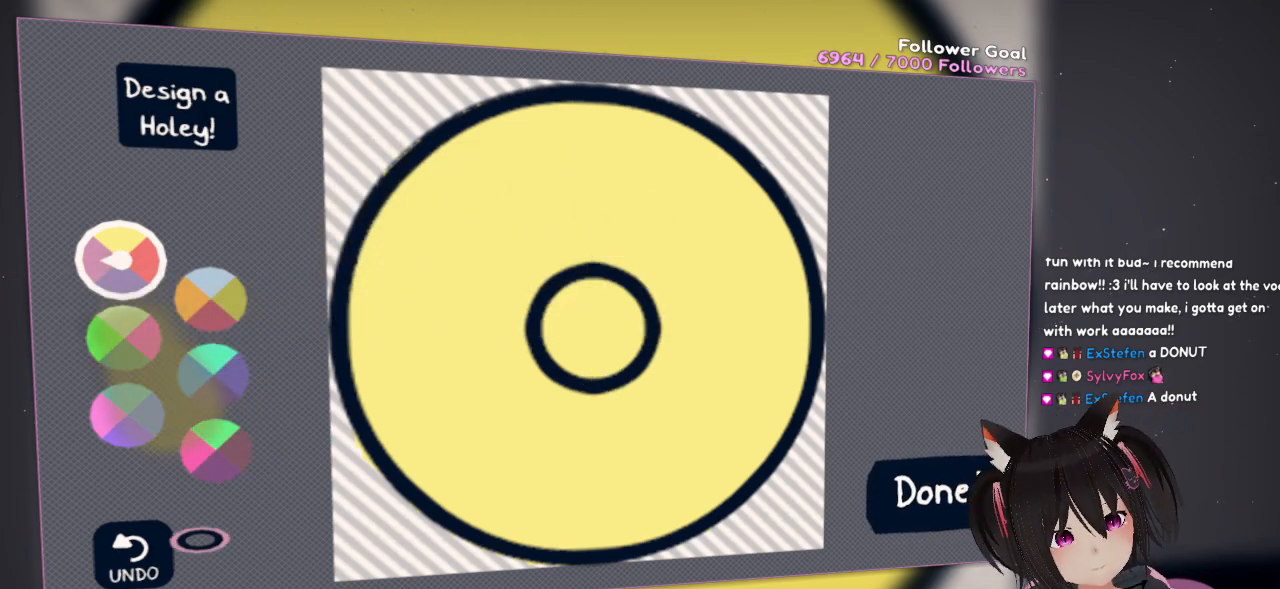
{"buttons": [], "left_stick": "center", "right_stick": "up-left", "events": [[133, "right_stick", "up-left"], [200, "right_stick", "up"], [400, "right_stick", "center"], [450, "right_stick", "up-left"]]}
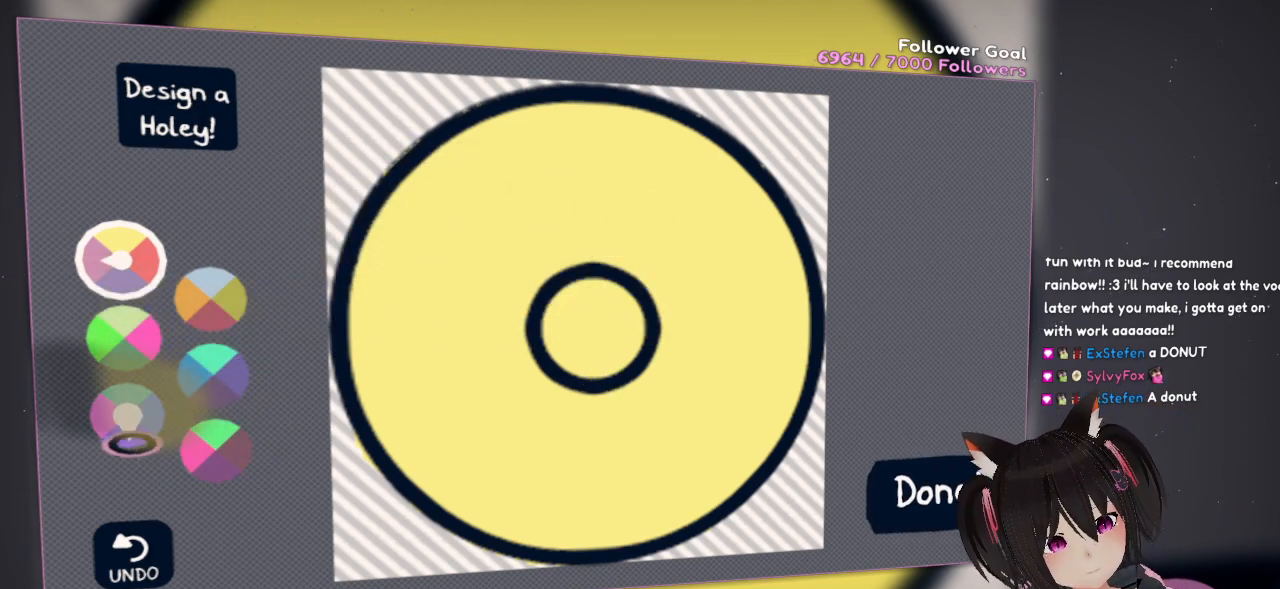
{"buttons": [], "left_stick": "center", "right_stick": "center", "events": [[233, "right_stick", "center"], [333, "right_stick", "up-right"], [500, "right_stick", "center"]]}
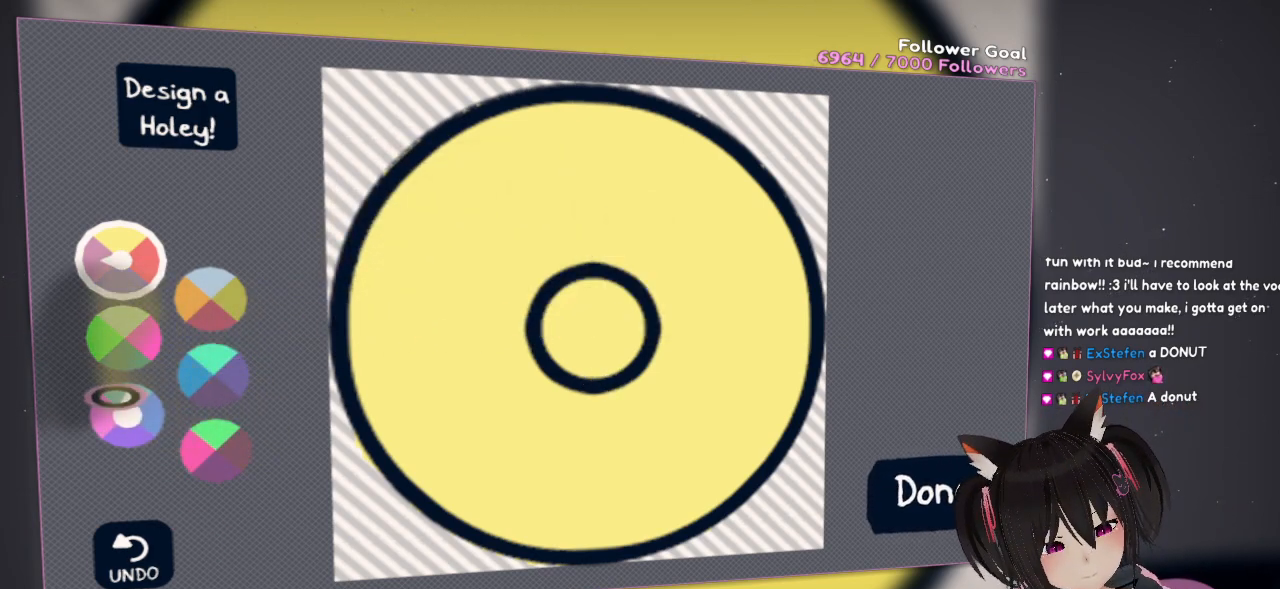
{"buttons": [], "left_stick": "center", "right_stick": "down", "events": [[117, "right_stick", "up-right"], [350, "right_stick", "center"], [467, "right_stick", "down"]]}
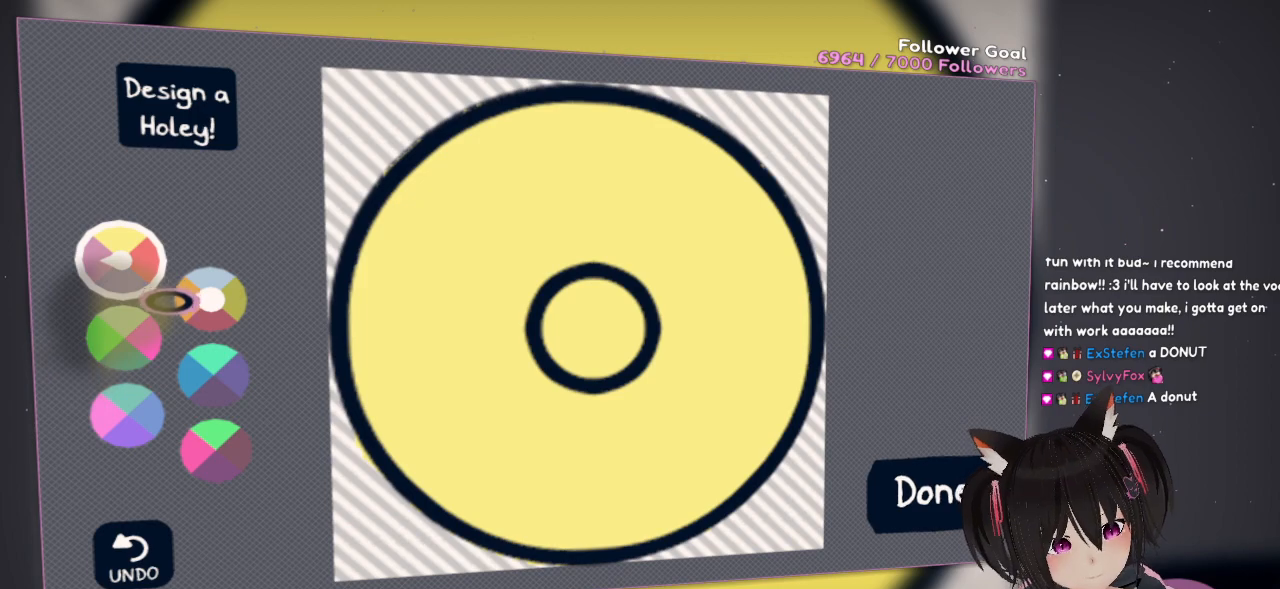
{"buttons": [], "left_stick": "center", "right_stick": "center", "events": [[133, "right_stick", "center"], [267, "right_stick", "down-left"], [433, "right_stick", "center"]]}
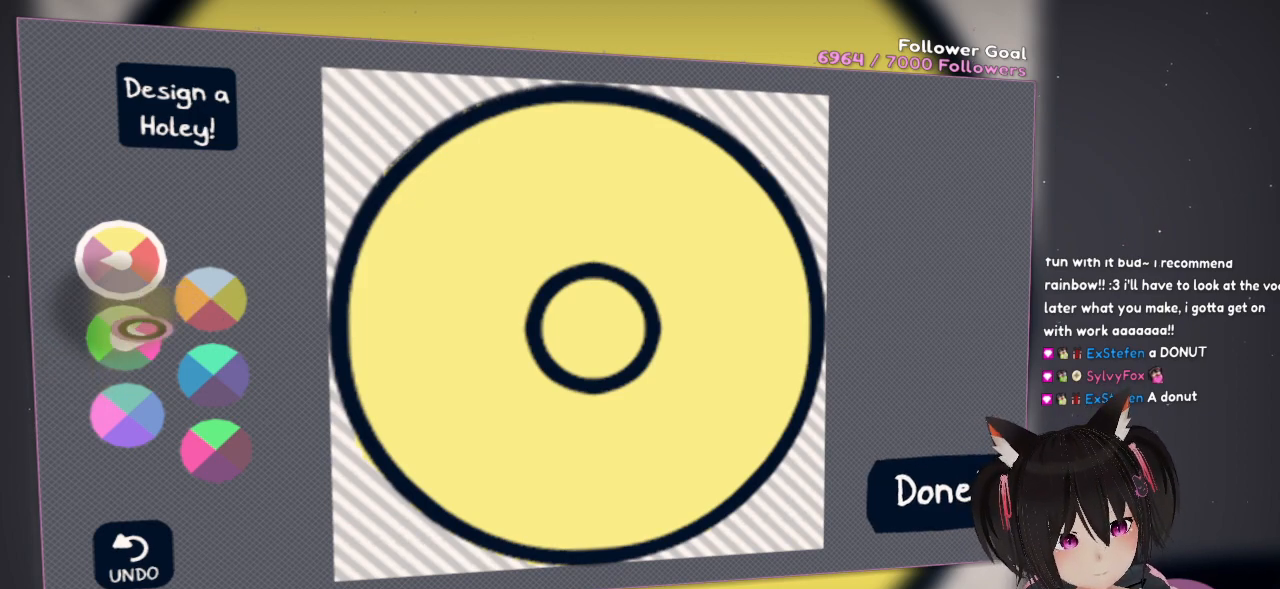
{"buttons": [], "left_stick": "center", "right_stick": "down-right", "events": [[400, "right_stick", "down-right"]]}
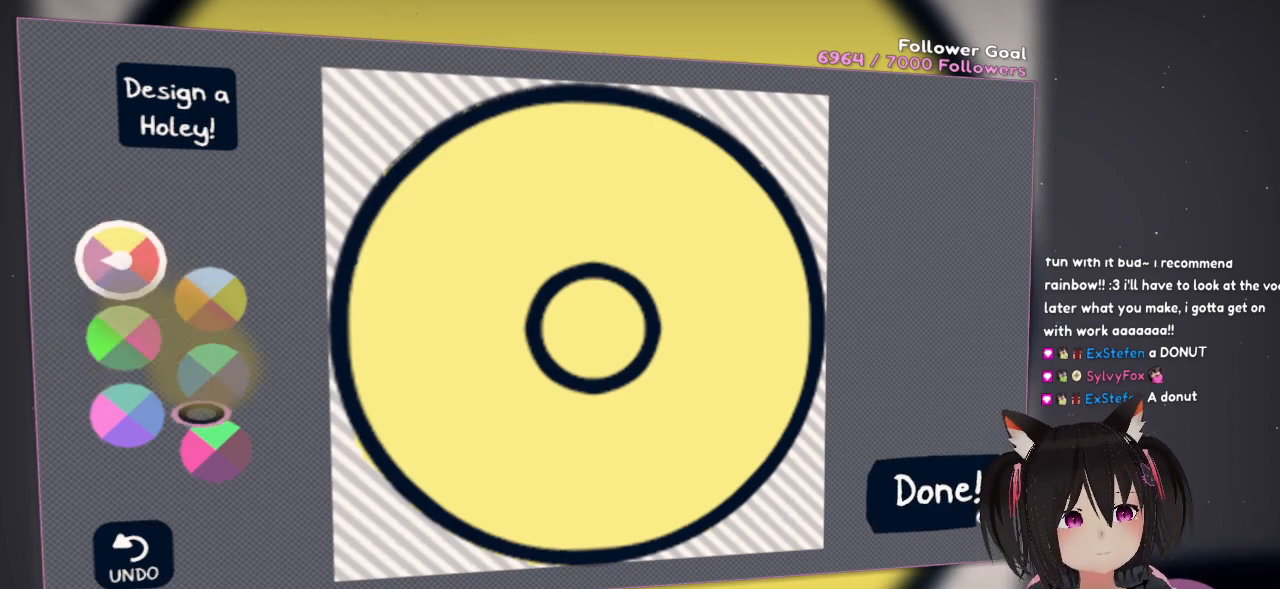
{"buttons": [], "left_stick": "center", "right_stick": "center", "events": [[67, "right_stick", "center"], [333, "right_stick", "up"], [500, "right_stick", "center"]]}
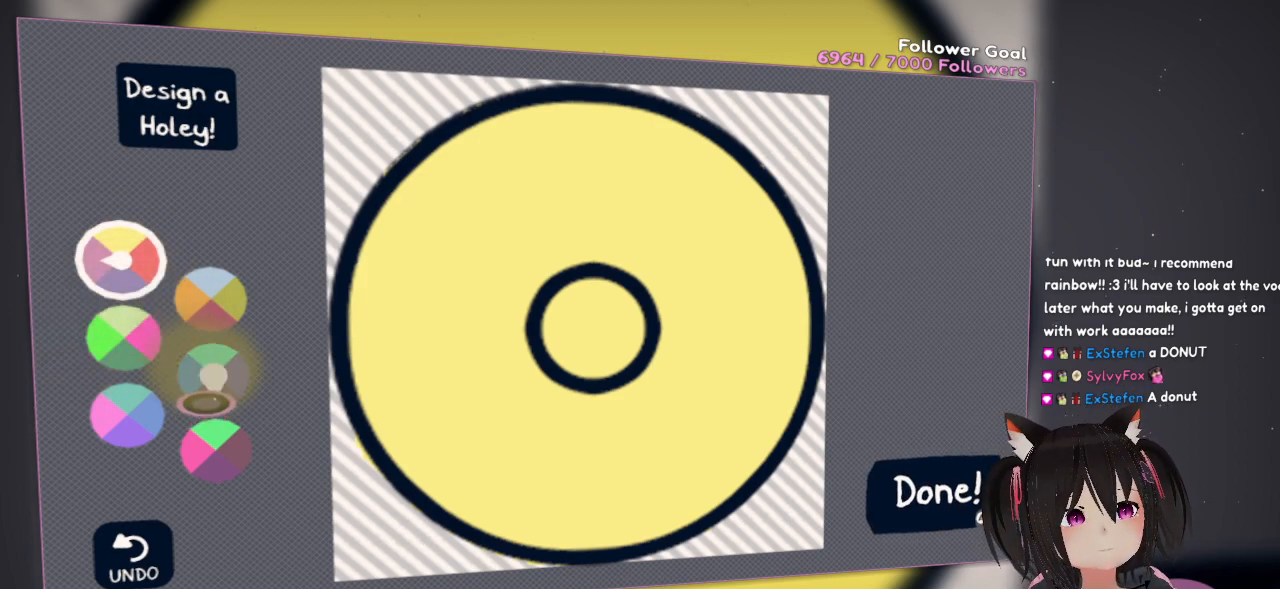
{"buttons": [], "left_stick": "center", "right_stick": "right", "events": [[217, "R2", "down"], [333, "R2", "up"], [367, "right_stick", "right"]]}
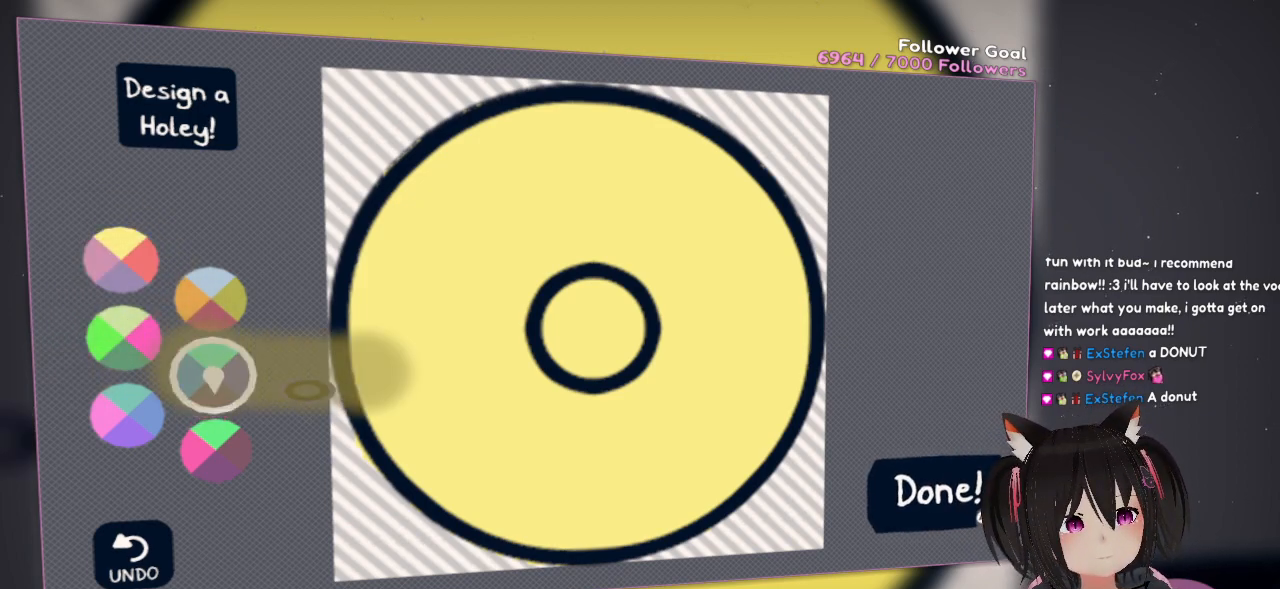
{"buttons": [], "left_stick": "center", "right_stick": "up-right", "events": [[400, "right_stick", "up-right"]]}
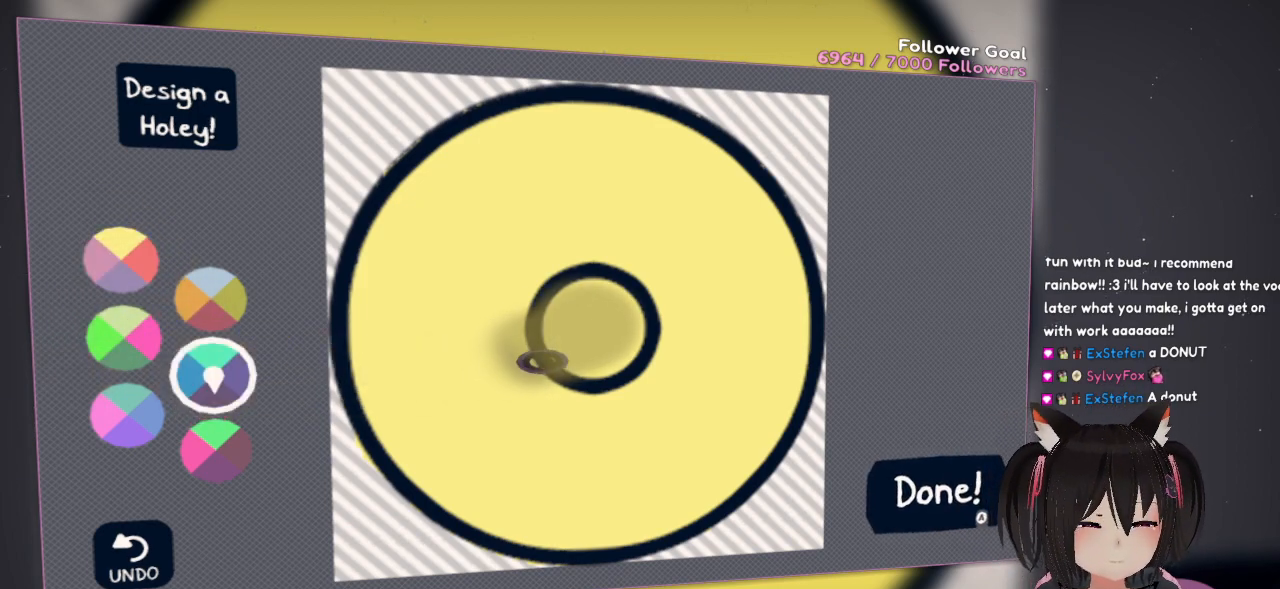
{"buttons": [], "left_stick": "center", "right_stick": "center", "events": [[67, "right_stick", "center"], [167, "right_stick", "up-left"], [433, "right_stick", "center"]]}
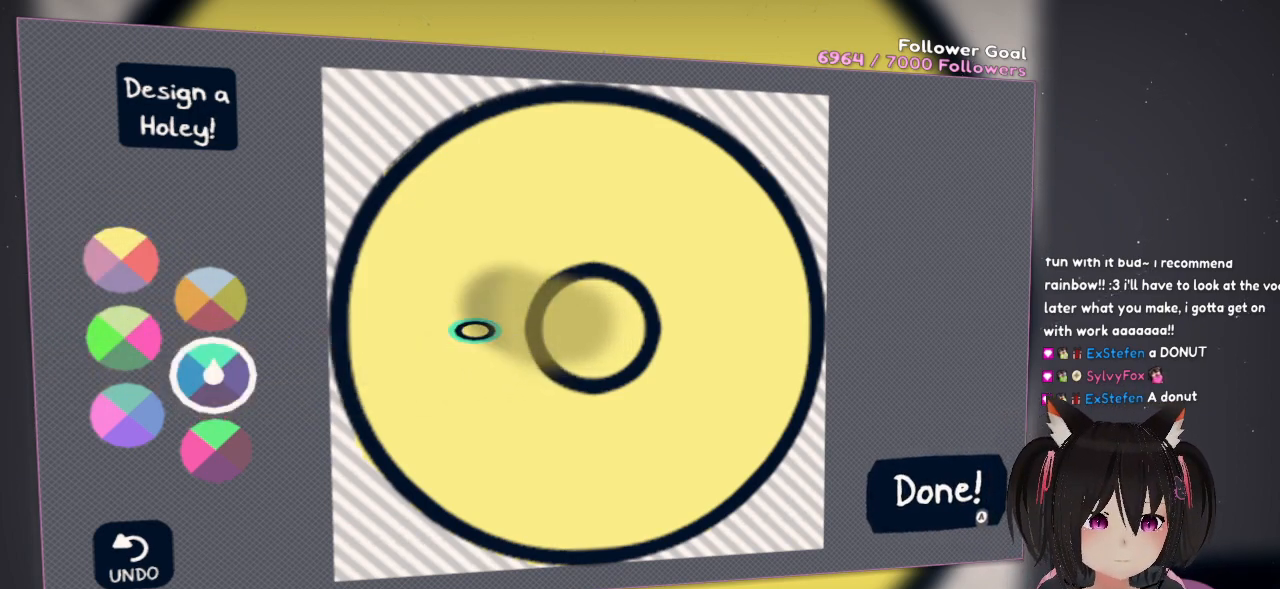
{"buttons": [], "left_stick": "center", "right_stick": "center", "events": []}